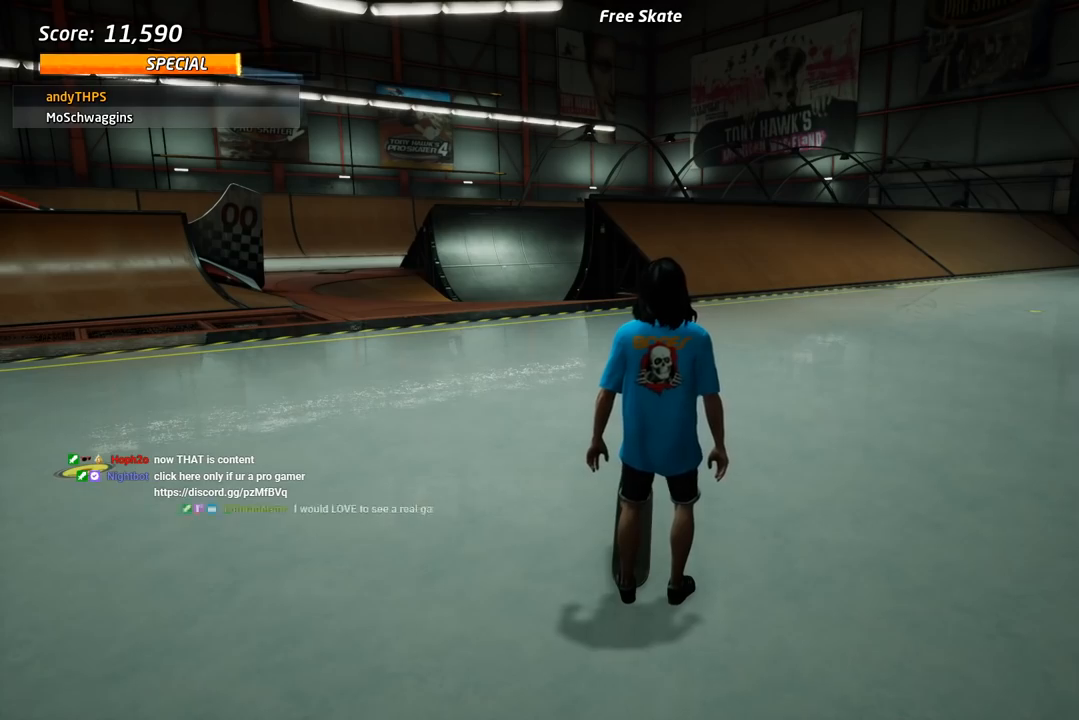
Gameplay with a controller (PlayStation layout); each line is a JSON object with the inputs held at the frame after it (dt_ms = milliseconds from this image to that frame). "events" lists button and stick changes between this image and that frame as [ms after this image, input, new state], when the widget could be followed in between. Not read: left_stick.
{"dt_ms": 500, "buttons": ["CROSS", "DPAD_UP"], "right_stick": "center", "events": [[417, "CROSS", "down"], [417, "DPAD_UP", "down"]]}
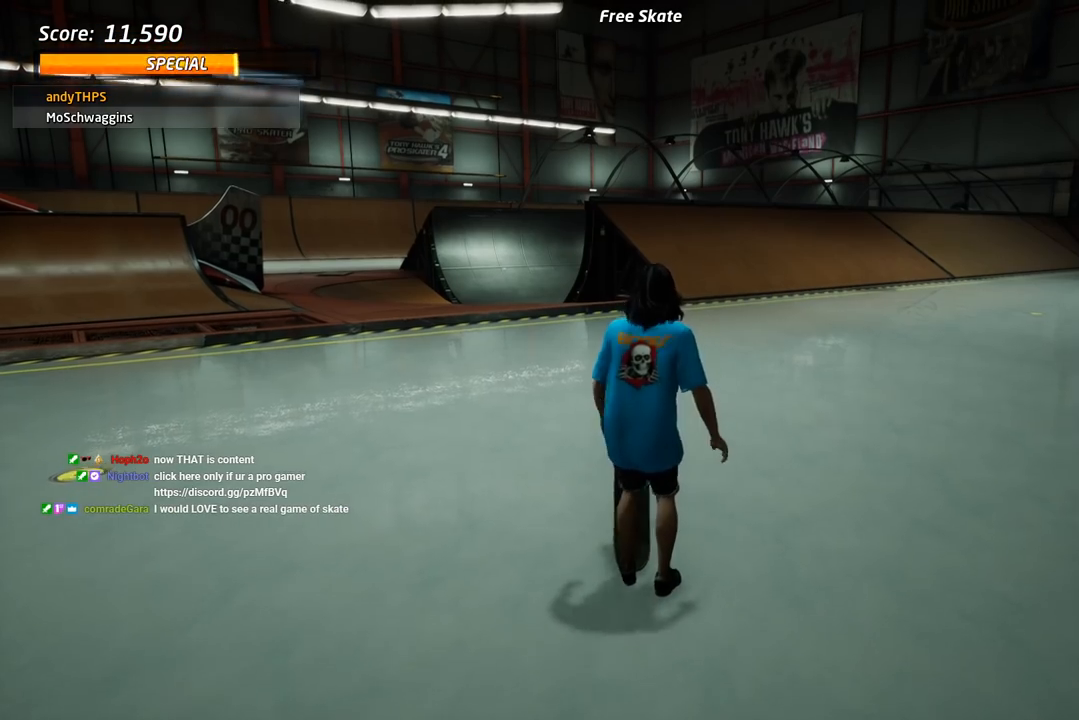
{"dt_ms": 500, "buttons": ["R1", "DPAD_DOWN", "DPAD_RIGHT"], "right_stick": "center", "events": [[100, "DPAD_UP", "up"], [317, "DPAD_DOWN", "down"], [317, "DPAD_RIGHT", "down"], [367, "SQUARE", "down"], [383, "CROSS", "up"], [417, "R1", "down"], [500, "SQUARE", "up"]]}
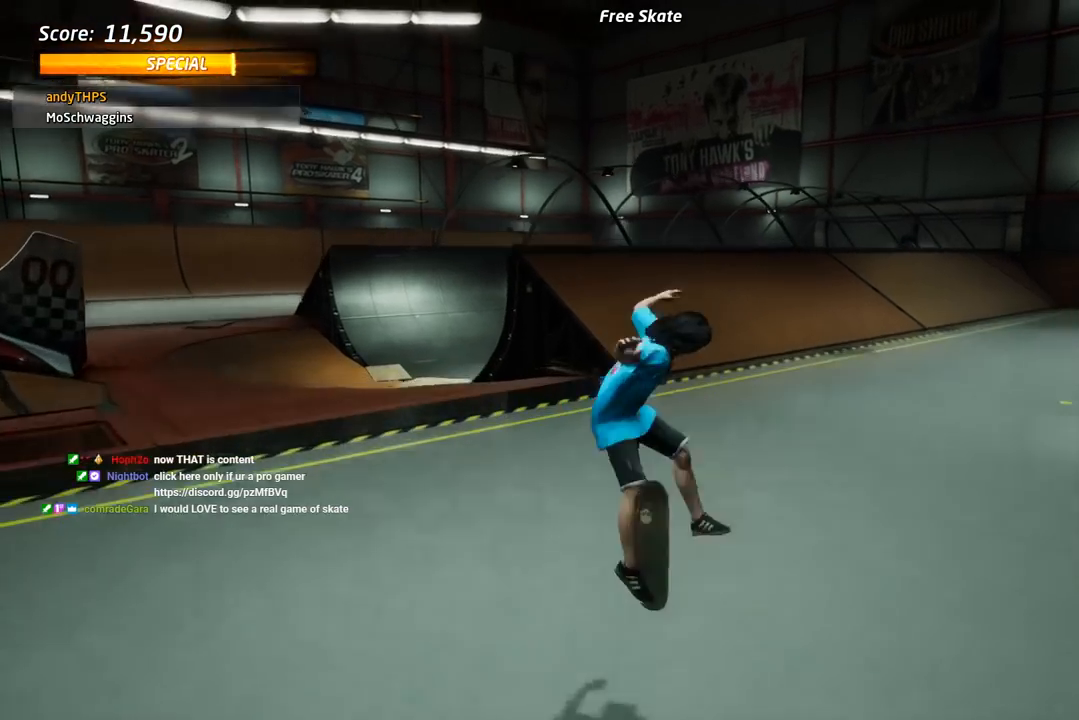
{"dt_ms": 500, "buttons": ["CROSS", "DPAD_UP"], "right_stick": "center", "events": [[50, "SQUARE", "down"], [133, "DPAD_DOWN", "up"], [133, "DPAD_RIGHT", "up"], [200, "SQUARE", "up"], [300, "CROSS", "down"], [350, "DPAD_DOWN", "down"], [350, "R1", "up"], [433, "DPAD_DOWN", "up"], [467, "DPAD_UP", "down"]]}
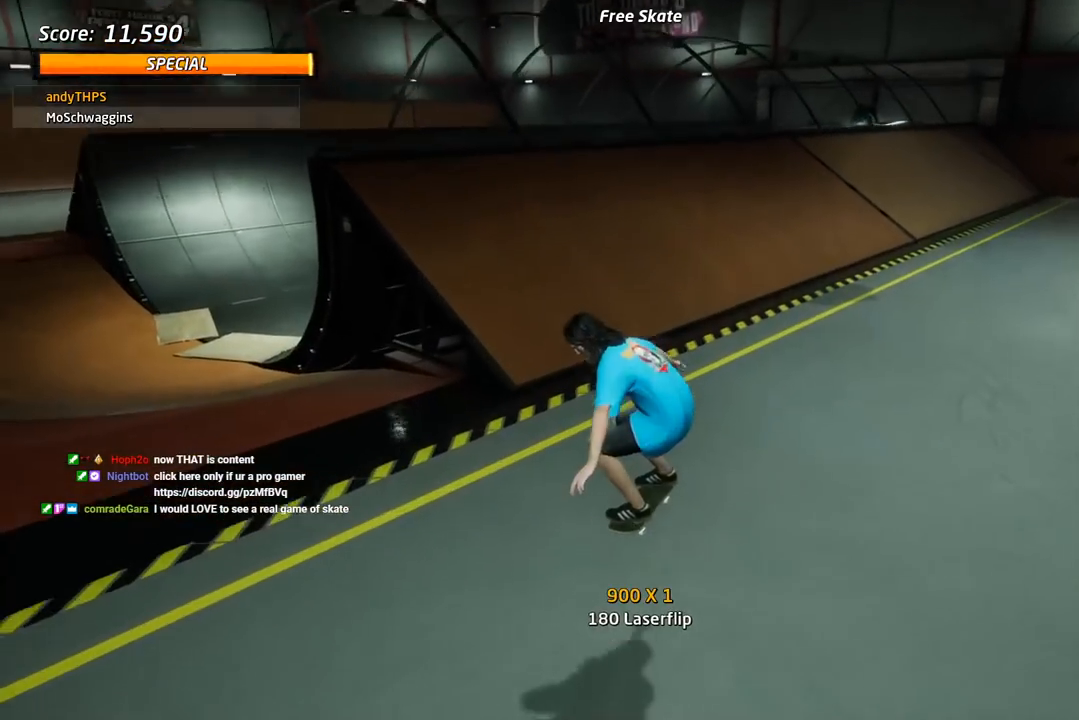
{"dt_ms": 500, "buttons": ["SQUARE", "R1"], "right_stick": "center", "events": [[67, "DPAD_RIGHT", "down"], [83, "DPAD_UP", "up"], [100, "DPAD_DOWN", "down"], [167, "SQUARE", "down"], [200, "CROSS", "up"], [200, "R1", "down"], [300, "SQUARE", "up"], [350, "SQUARE", "down"], [467, "DPAD_DOWN", "up"], [500, "DPAD_RIGHT", "up"]]}
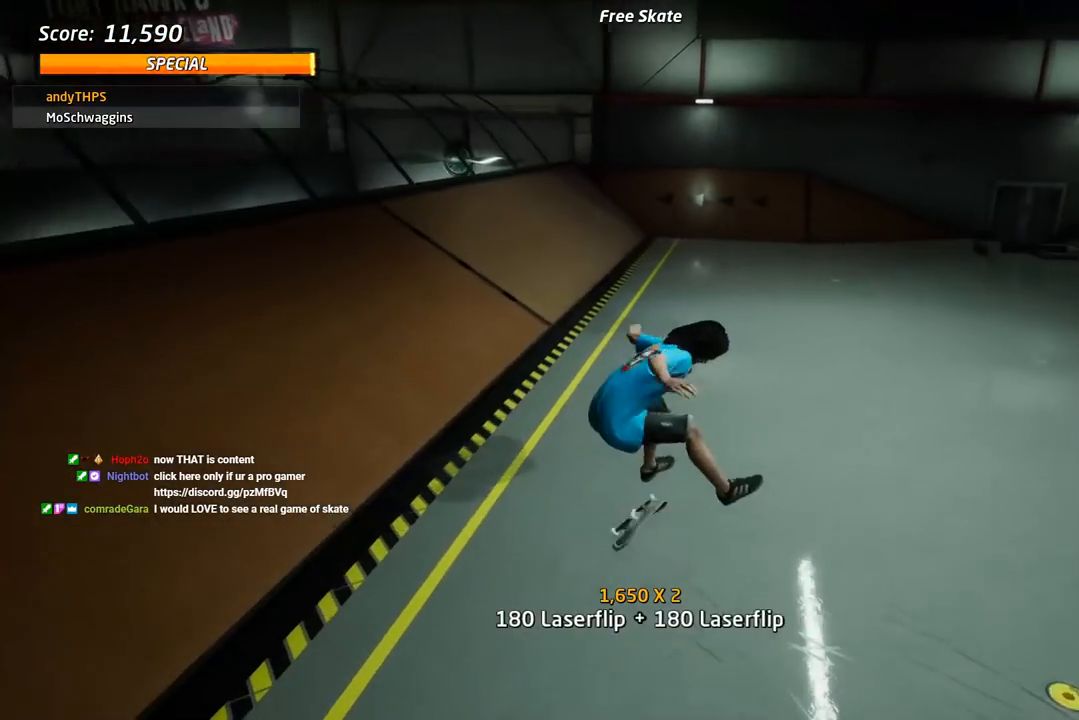
{"dt_ms": 500, "buttons": ["CROSS", "DPAD_DOWN"], "right_stick": "center", "events": [[17, "SQUARE", "up"], [133, "R1", "up"], [317, "DPAD_DOWN", "down"], [367, "CROSS", "down"], [433, "DPAD_DOWN", "up"], [483, "DPAD_DOWN", "down"]]}
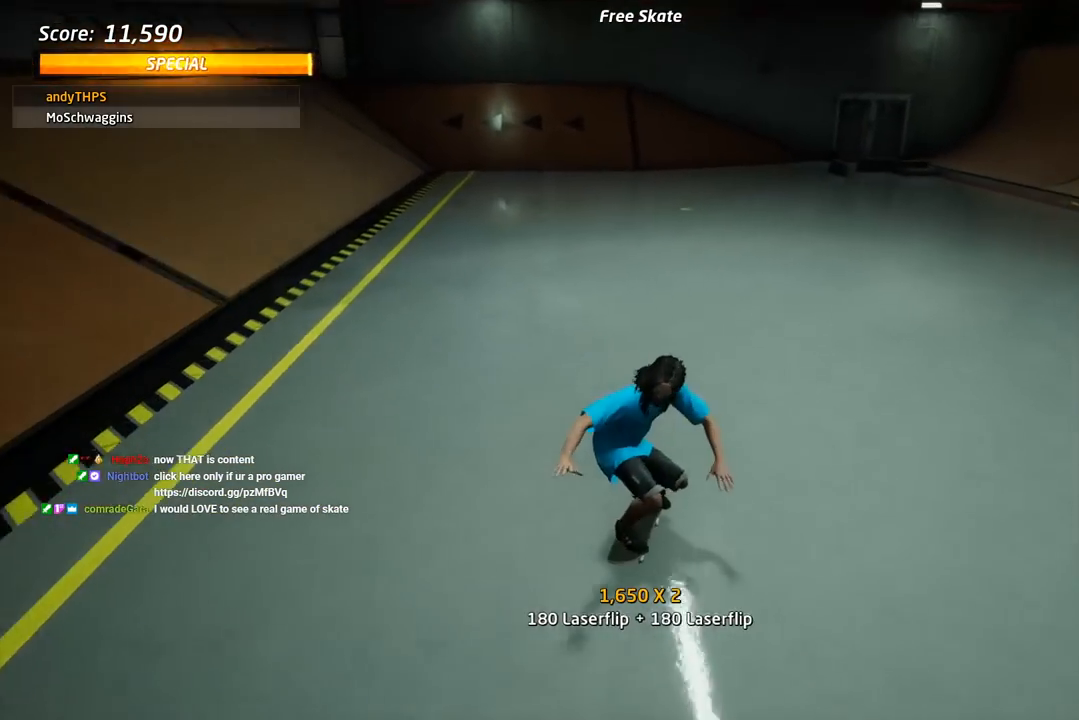
{"dt_ms": 500, "buttons": ["CROSS", "DPAD_DOWN", "DPAD_RIGHT"], "right_stick": "center", "events": [[100, "DPAD_DOWN", "up"], [133, "DPAD_DOWN", "down"], [267, "DPAD_RIGHT", "down"]]}
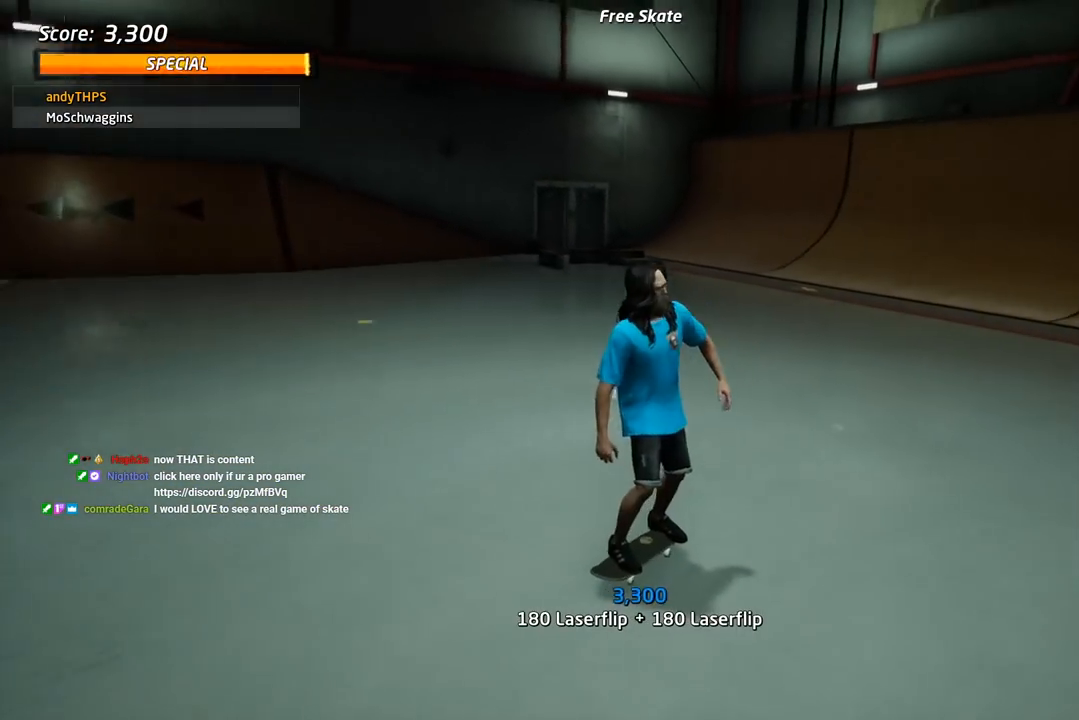
{"dt_ms": 500, "buttons": ["SQUARE", "L1", "DPAD_DOWN", "DPAD_LEFT"], "right_stick": "center", "events": [[133, "DPAD_RIGHT", "up"], [233, "DPAD_LEFT", "down"], [333, "SQUARE", "down"], [350, "CROSS", "up"], [383, "L1", "down"], [450, "SQUARE", "up"], [500, "SQUARE", "down"]]}
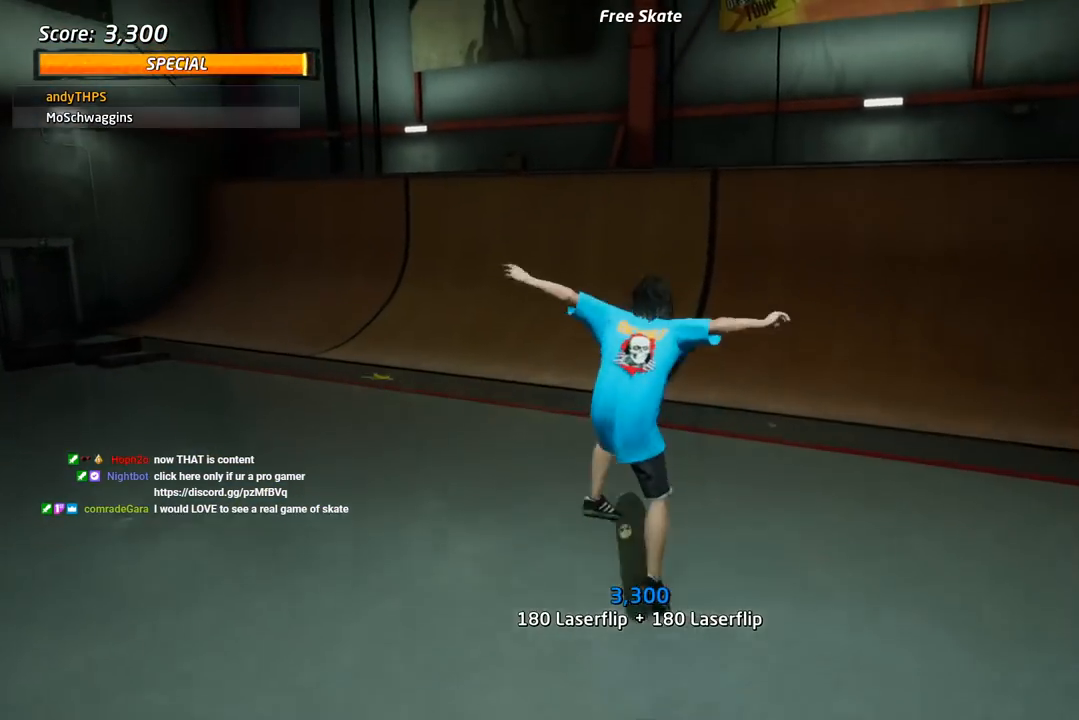
{"dt_ms": 500, "buttons": ["CROSS", "DPAD_UP", "DPAD_LEFT"], "right_stick": "center"}
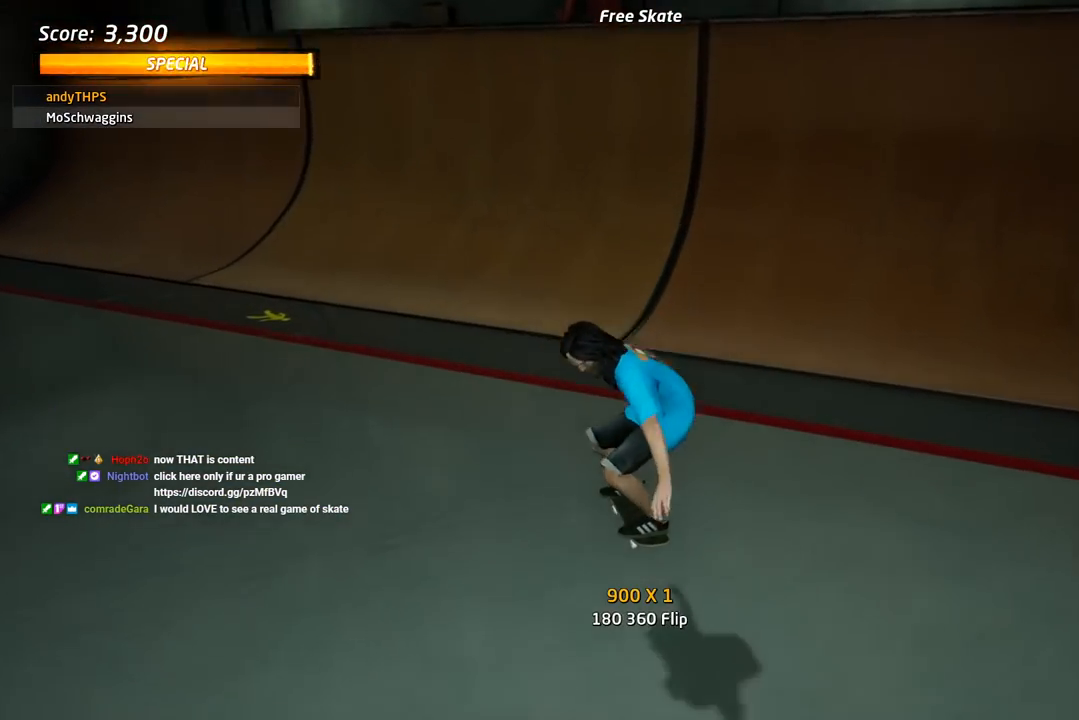
{"dt_ms": 500, "buttons": ["L1"], "right_stick": "center", "events": [[50, "DPAD_UP", "up"], [67, "DPAD_DOWN", "down"], [150, "CROSS", "up"], [150, "SQUARE", "down"], [200, "L1", "down"], [233, "SQUARE", "up"], [300, "SQUARE", "down"], [417, "DPAD_DOWN", "up"], [450, "DPAD_LEFT", "up"], [467, "SQUARE", "up"]]}
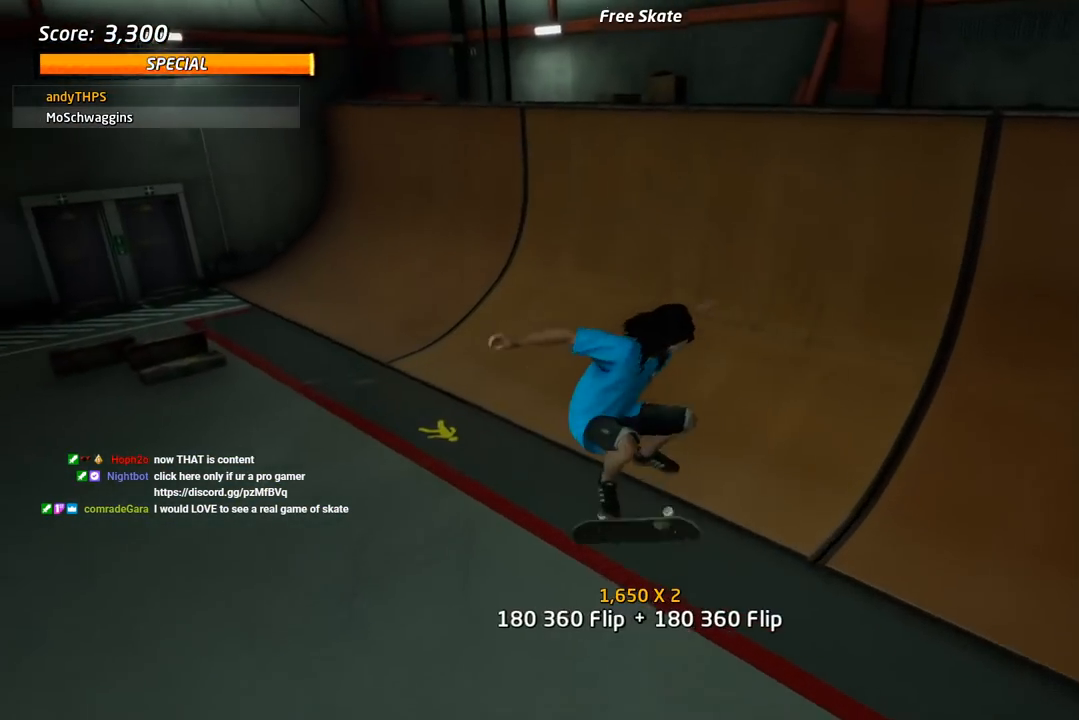
{"dt_ms": 500, "buttons": ["SQUARE", "L1", "DPAD_LEFT"], "right_stick": "center", "events": [[17, "CROSS", "down"], [50, "DPAD_DOWN", "down"], [117, "L1", "up"], [183, "DPAD_DOWN", "up"], [233, "DPAD_UP", "down"], [367, "DPAD_LEFT", "down"], [400, "DPAD_UP", "up"], [433, "SQUARE", "down"], [450, "CROSS", "up"], [500, "L1", "down"]]}
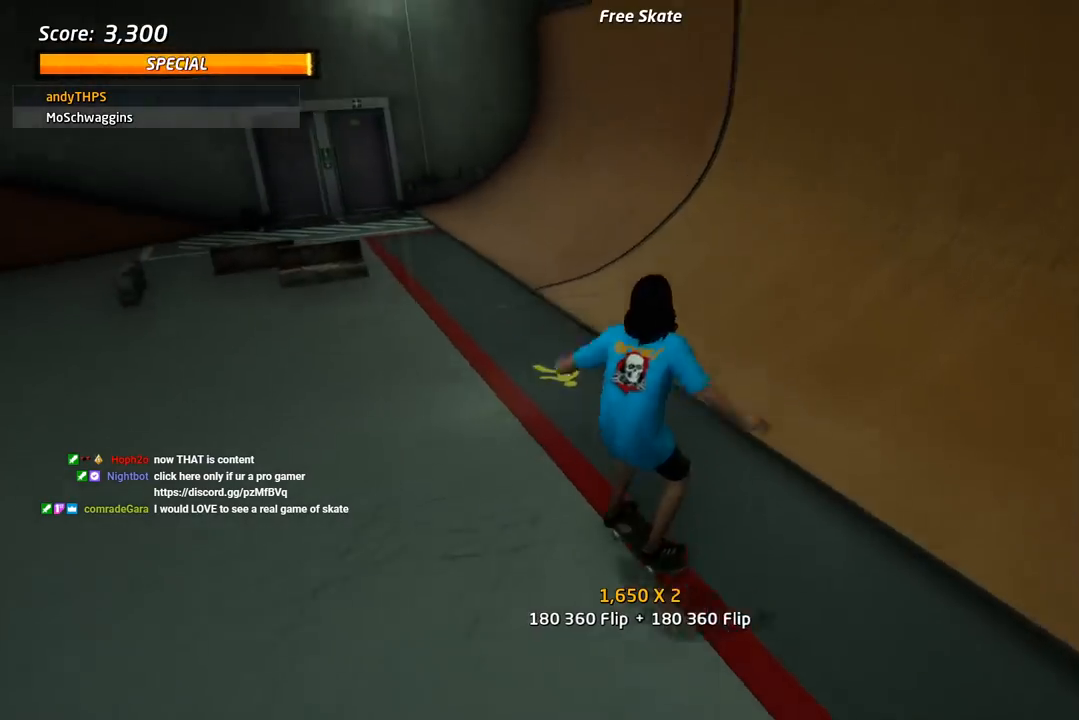
{"dt_ms": 500, "buttons": ["CROSS"], "right_stick": "center", "events": [[200, "DPAD_LEFT", "up"], [200, "SQUARE", "up"], [300, "CROSS", "down"], [383, "L1", "up"]]}
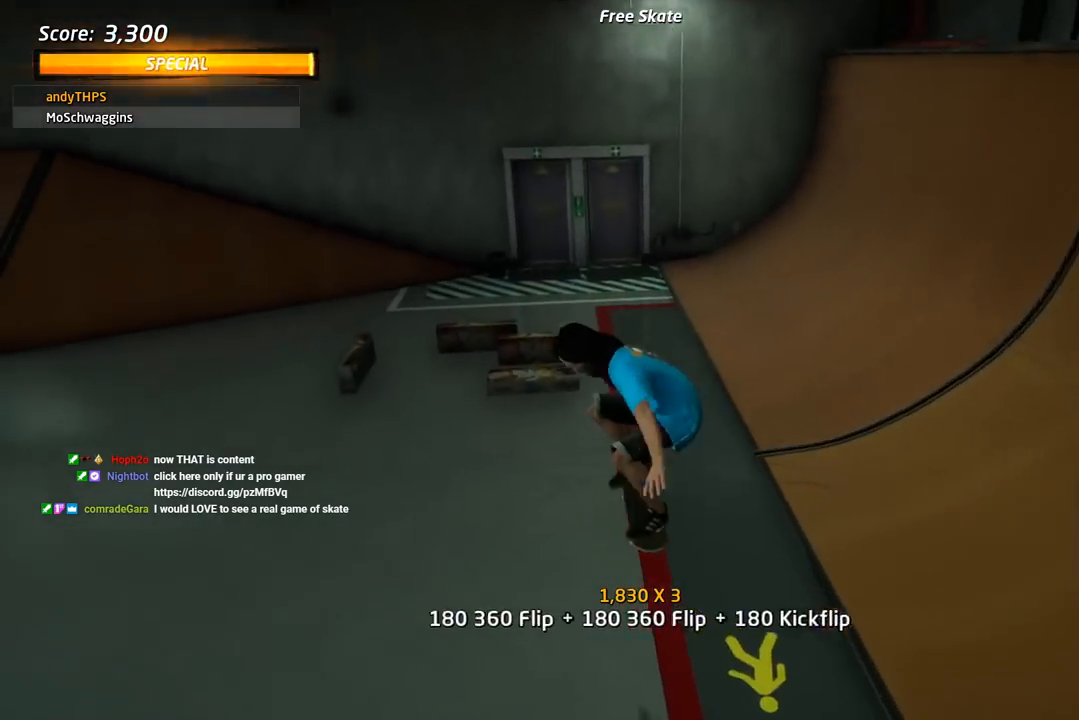
{"dt_ms": 500, "buttons": ["CROSS", "DPAD_LEFT"], "right_stick": "center", "events": [[167, "DPAD_LEFT", "down"], [250, "R2", "down"], [383, "R2", "up"]]}
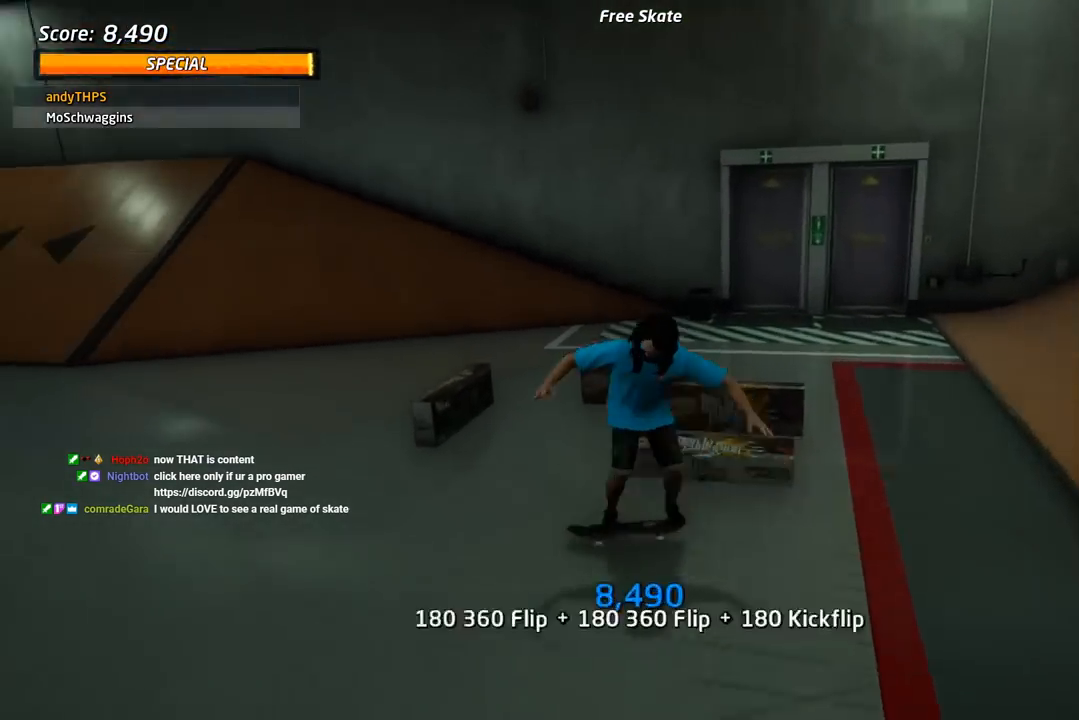
{"dt_ms": 500, "buttons": ["TRIANGLE", "DPAD_UP", "DPAD_LEFT"], "right_stick": "center", "events": [[50, "DPAD_LEFT", "up"], [217, "DPAD_RIGHT", "down"], [333, "DPAD_RIGHT", "up"], [400, "DPAD_UP", "down"], [417, "DPAD_LEFT", "down"], [483, "CROSS", "up"], [483, "TRIANGLE", "down"]]}
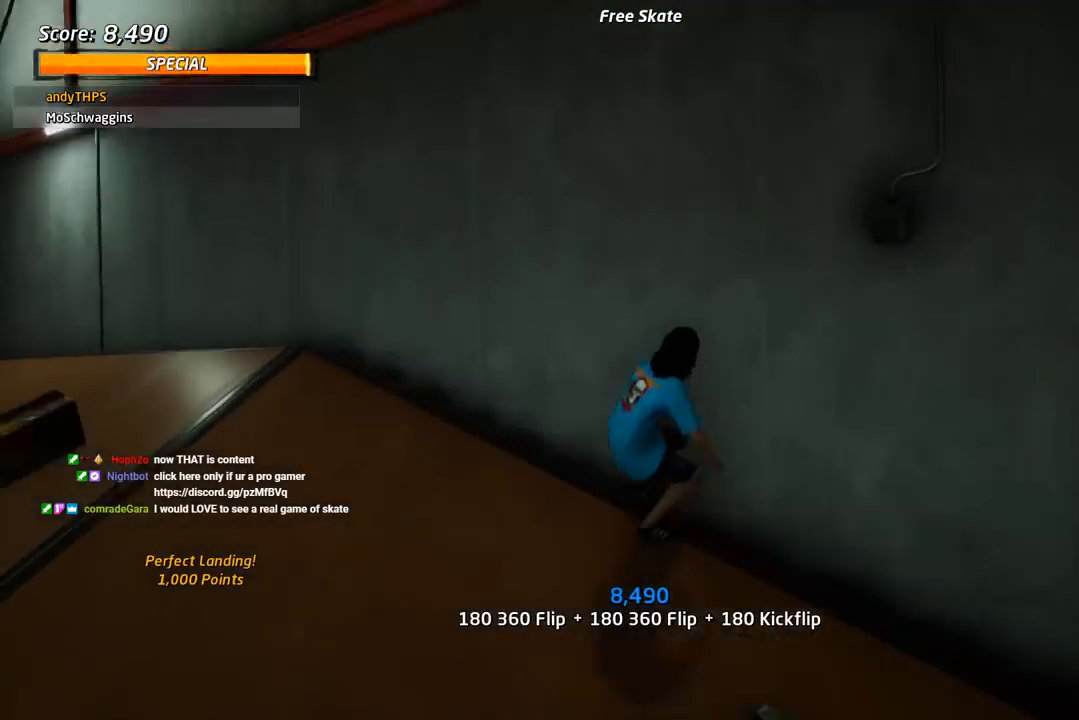
{"dt_ms": 500, "buttons": ["CIRCLE", "R1", "DPAD_LEFT"], "right_stick": "center", "events": [[67, "DPAD_LEFT", "up"], [67, "DPAD_UP", "up"], [100, "CROSS", "down"], [100, "DPAD_UP", "down"], [133, "DPAD_LEFT", "down"], [133, "TRIANGLE", "up"], [250, "CROSS", "up"], [250, "R1", "down"], [283, "CIRCLE", "down"], [483, "DPAD_UP", "up"]]}
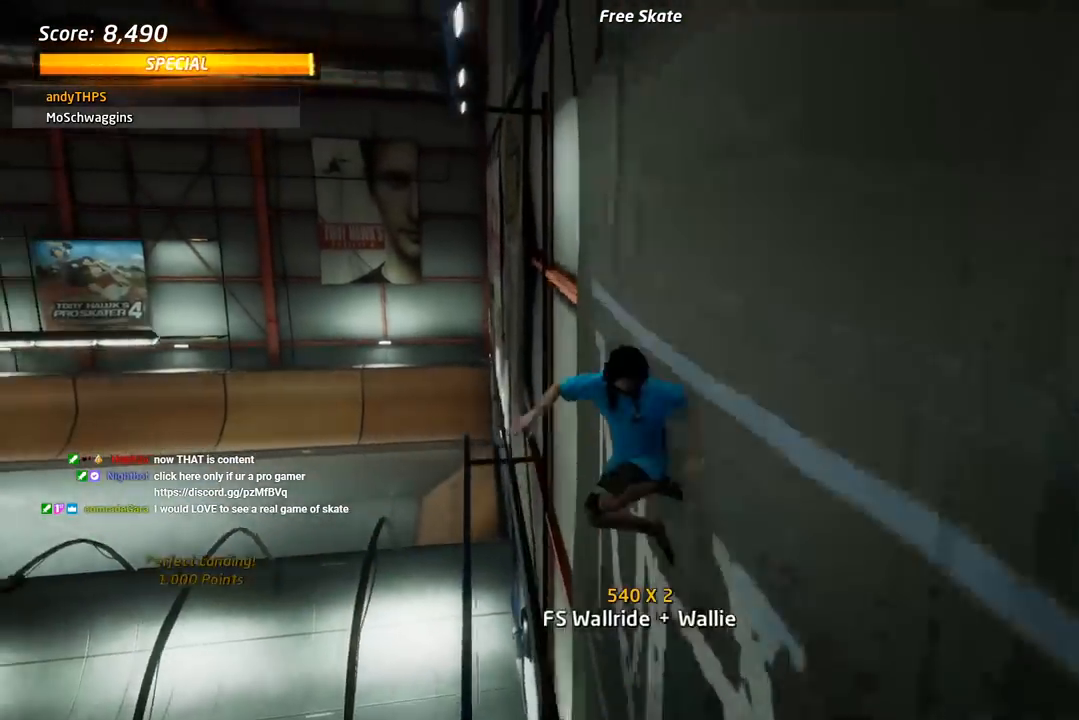
{"dt_ms": 500, "buttons": ["CIRCLE", "R1", "DPAD_LEFT"], "right_stick": "center", "events": []}
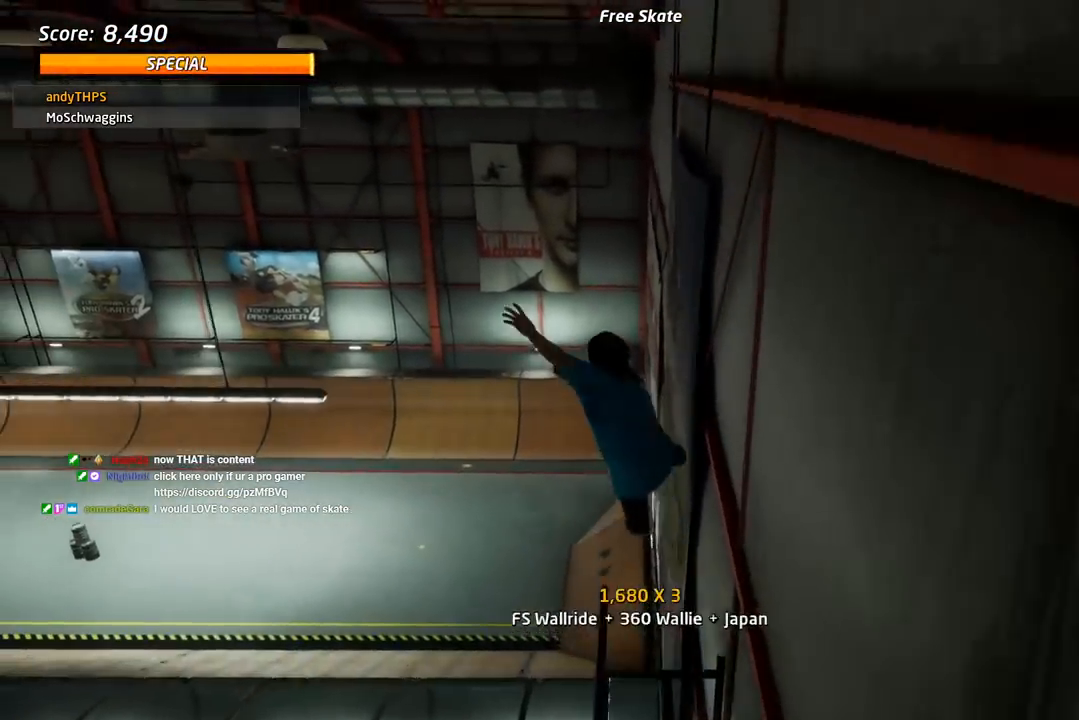
{"dt_ms": 500, "buttons": ["CIRCLE", "R1", "R2", "DPAD_RIGHT"], "right_stick": "center", "events": [[17, "DPAD_LEFT", "up"], [33, "R2", "down"], [300, "DPAD_RIGHT", "down"]]}
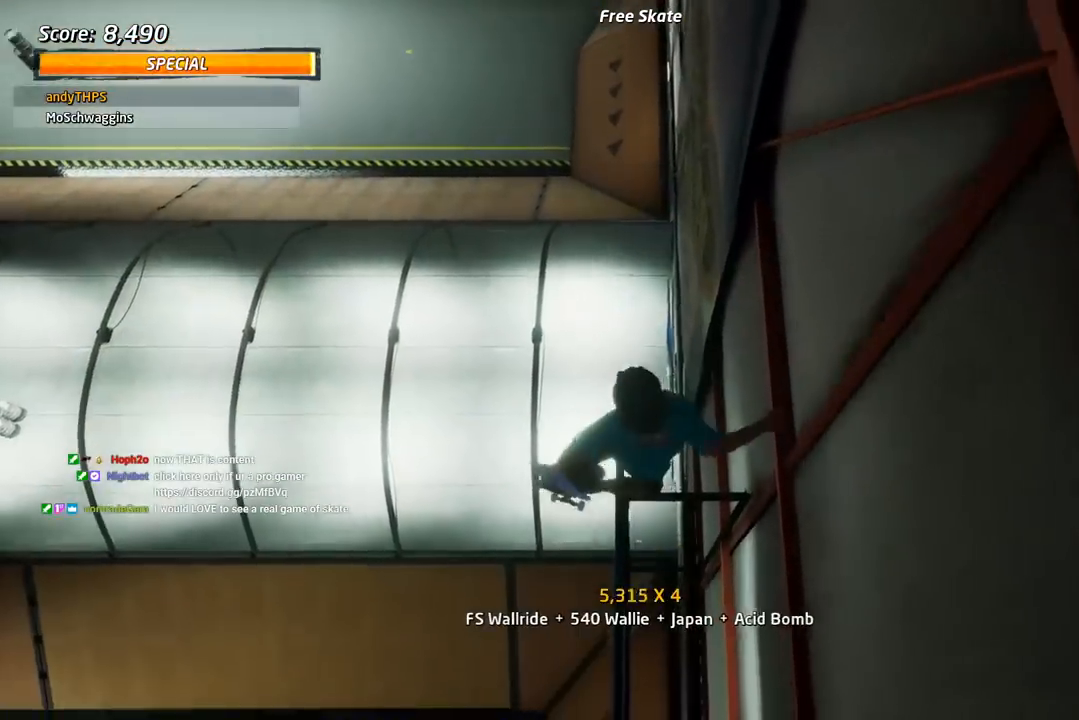
{"dt_ms": 1000, "buttons": ["CROSS", "R2", "DPAD_RIGHT"], "right_stick": "center"}
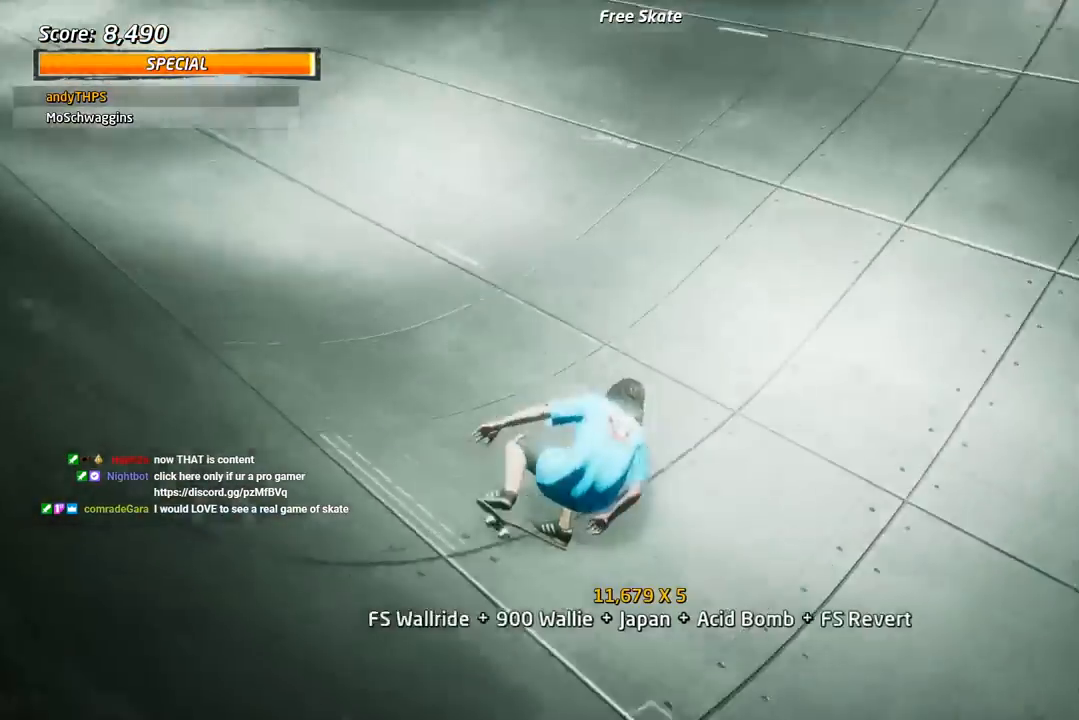
{"dt_ms": 500, "buttons": [], "right_stick": "center", "events": [[17, "R2", "up"], [183, "DPAD_RIGHT", "up"], [317, "DPAD_RIGHT", "down"], [467, "DPAD_RIGHT", "up"], [500, "CROSS", "up"]]}
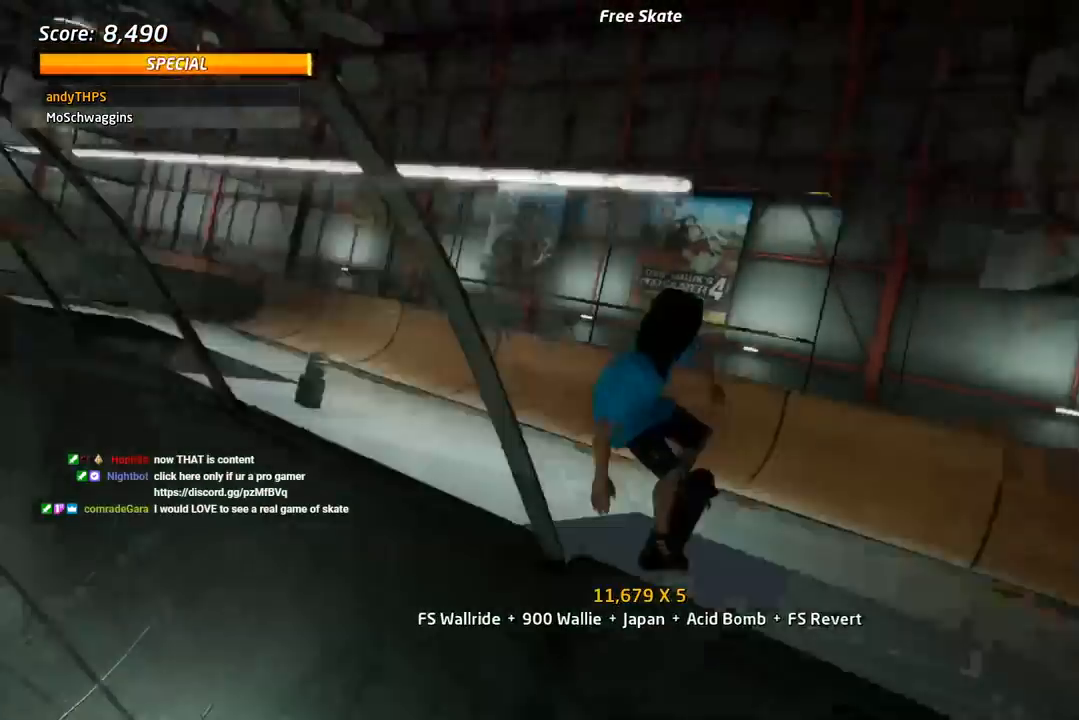
{"dt_ms": 500, "buttons": ["CIRCLE", "R1", "DPAD_RIGHT"], "right_stick": "center", "events": [[33, "DPAD_RIGHT", "down"], [33, "R1", "down"], [100, "CIRCLE", "down"], [183, "CIRCLE", "up"], [267, "CIRCLE", "down"]]}
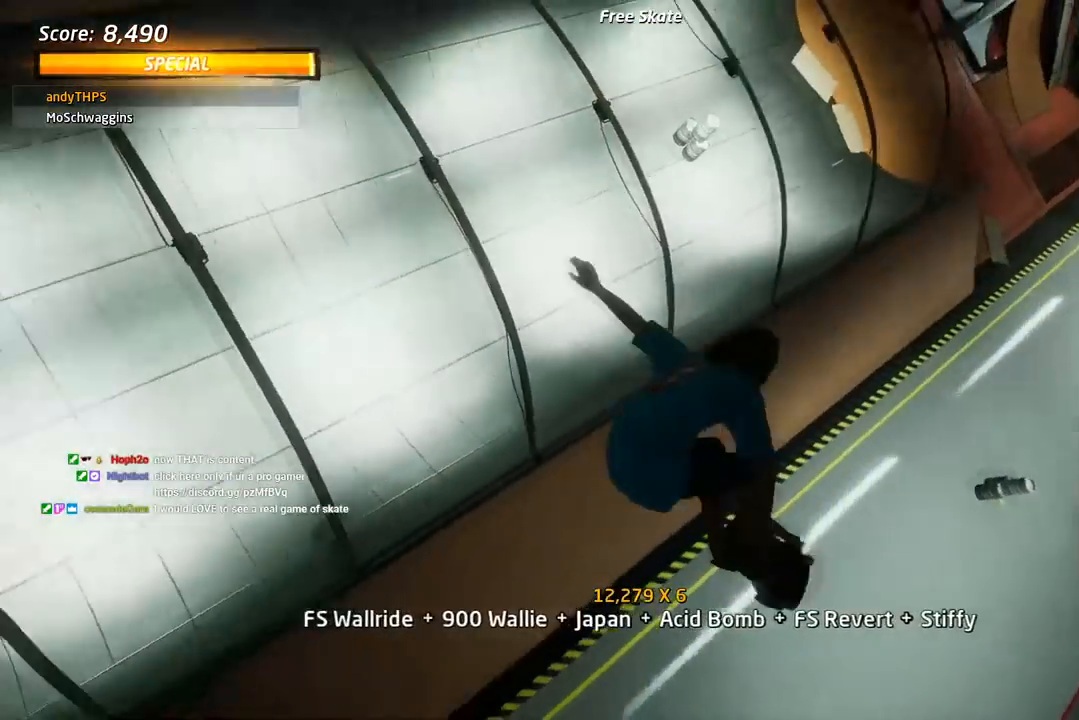
{"dt_ms": 500, "buttons": ["CIRCLE", "R1", "DPAD_RIGHT"], "right_stick": "center", "events": []}
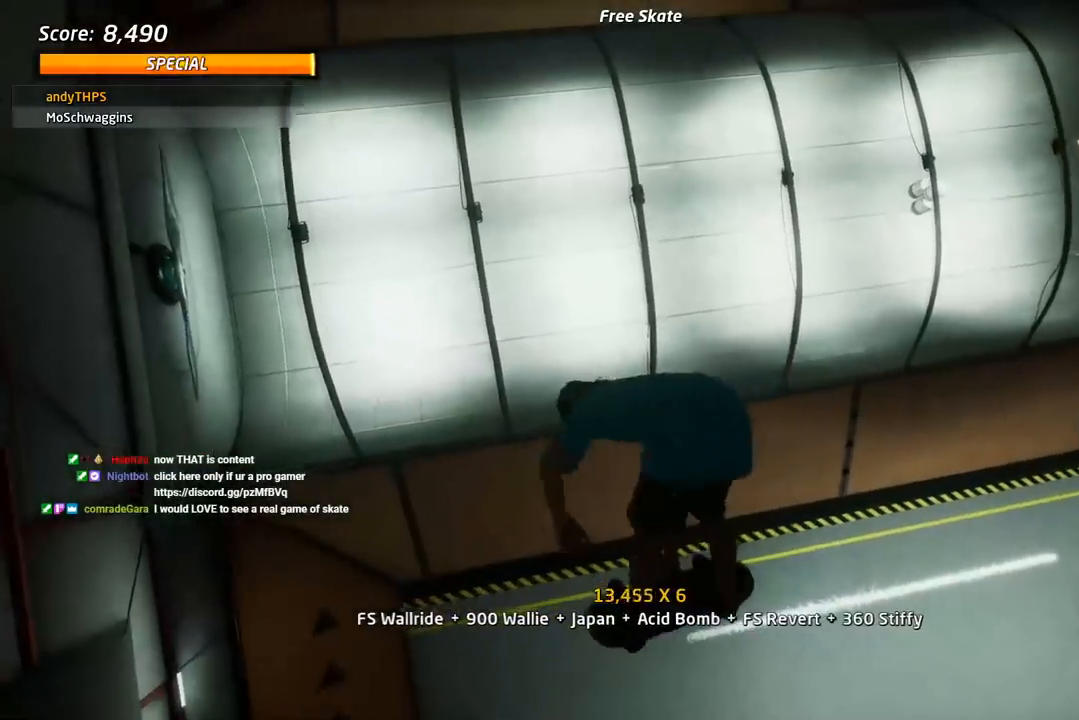
{"dt_ms": 500, "buttons": ["CIRCLE", "R1", "DPAD_RIGHT"], "right_stick": "center", "events": []}
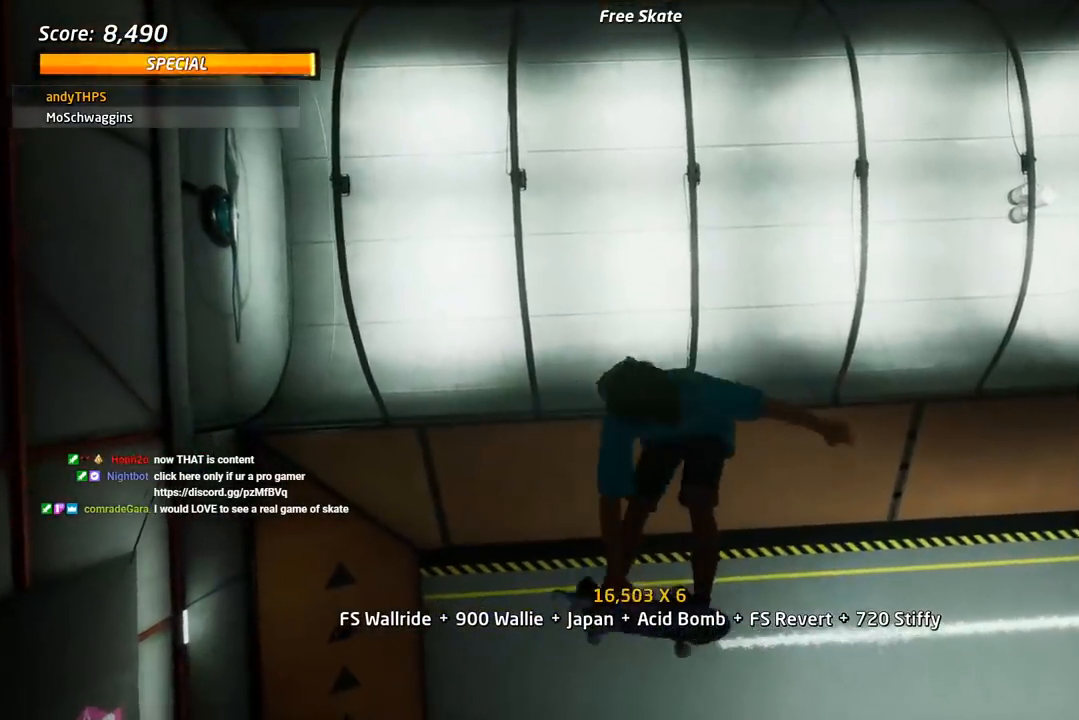
{"dt_ms": 500, "buttons": ["CIRCLE", "DPAD_RIGHT"], "right_stick": "center", "events": [[283, "R1", "up"]]}
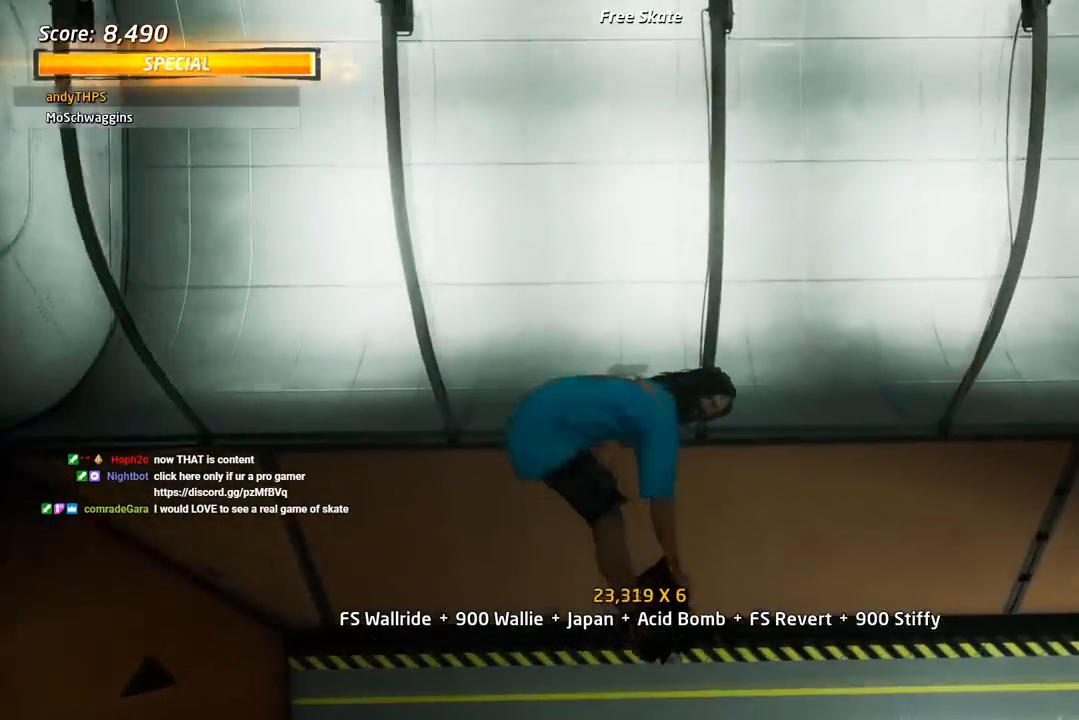
{"dt_ms": 500, "buttons": ["CROSS", "R2", "DPAD_LEFT"], "right_stick": "center", "events": [[17, "DPAD_RIGHT", "up"], [83, "CIRCLE", "up"], [183, "CROSS", "down"], [333, "R2", "down"], [367, "DPAD_LEFT", "down"]]}